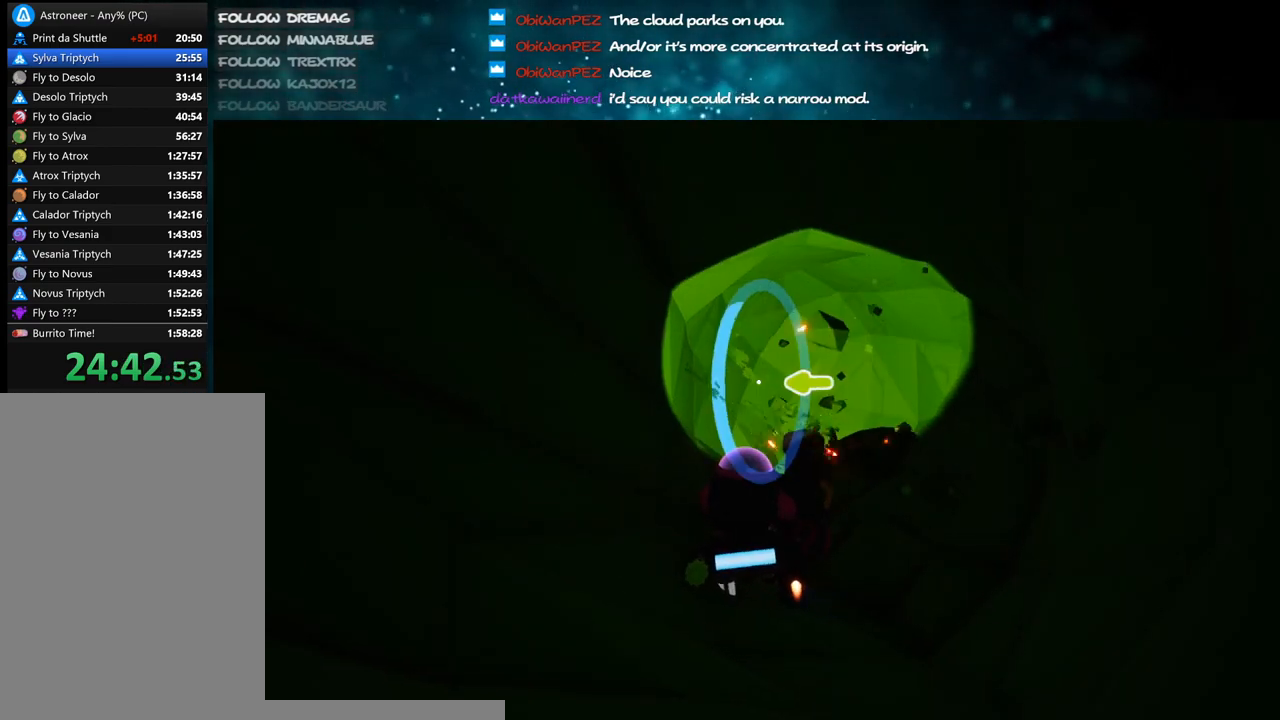
Gameplay with keyboard and mouse; each line is a JSON object with the keys and mouse buttons held at the frame after it. "events" lists presses ("down") and releases ("up") of "a", "alt", "b", "c", "ctrl", "d", "e", "f", "g", "q", "r", "s", "shift", "space", "t", "tab", "v", "w", "x", "z", "mouse_left", "mouse_wheel", "mouse_right", "mouse_mb4" and "mouse_mb5" between this image and that frame as [ms after this image, input, new state], when the widget could be followed in between. "mouse_left", "mouse_wheel", "mouse_right", "mouse_mb4", "mouse_mb5" = the "left", "wheel", "right", "mb4", "mb5" buttons of the "mouse" list. No other keys are recorded. "wheel" means that the mouse wheel is clicked or scrolled. Mouse movement is not recorded.
{"keys": [], "mouse": ["left"], "events": [[117, "d", "up"]]}
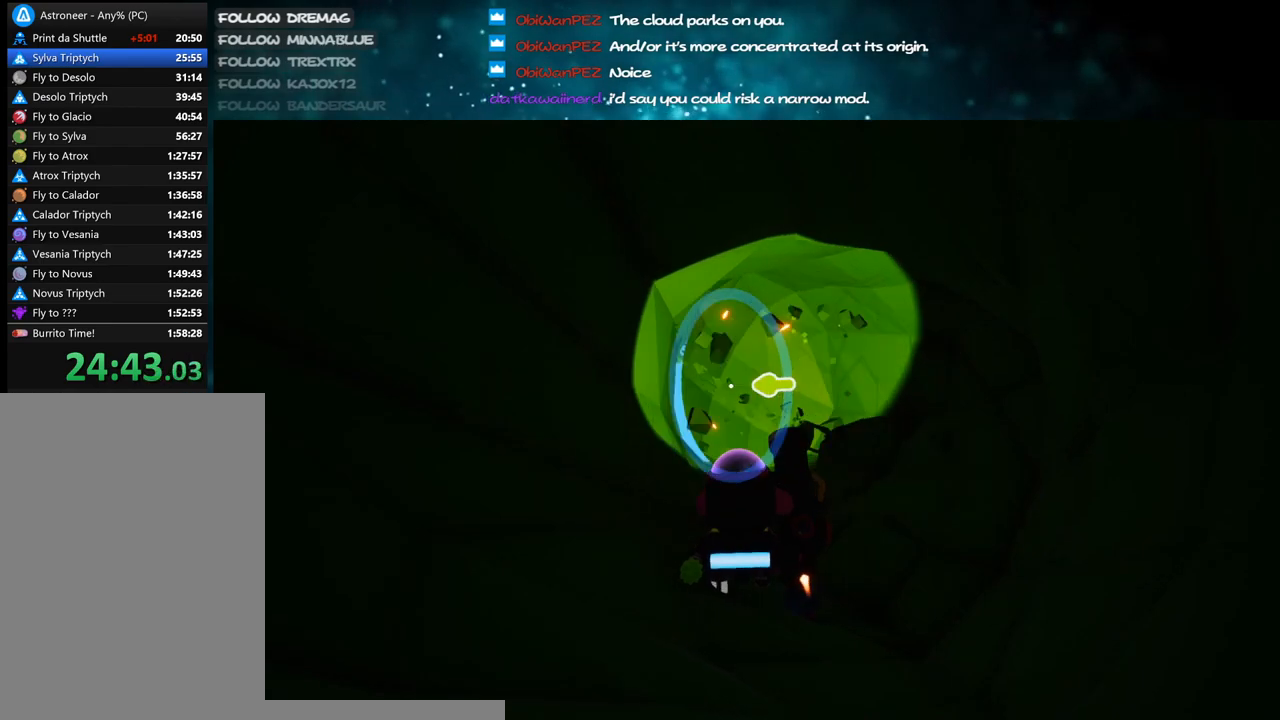
{"keys": [], "mouse": ["left"], "events": [[267, "d", "down"], [417, "d", "up"]]}
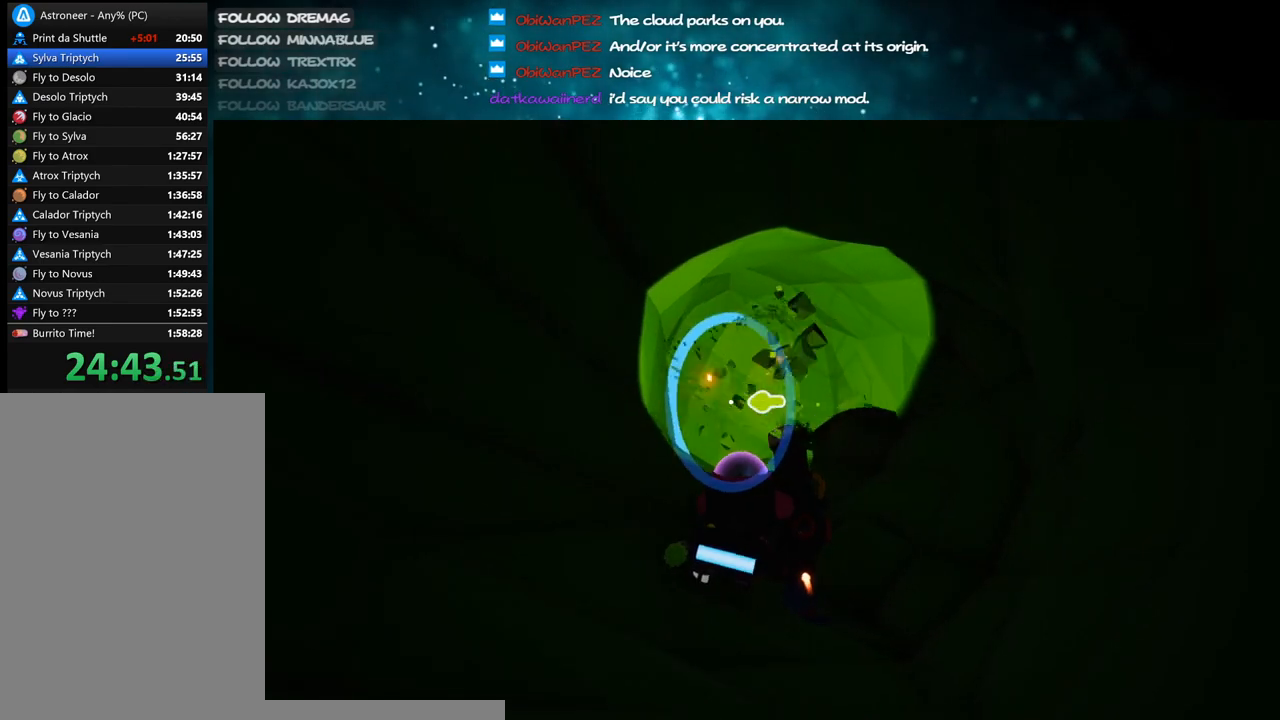
{"keys": [], "mouse": ["left"], "events": []}
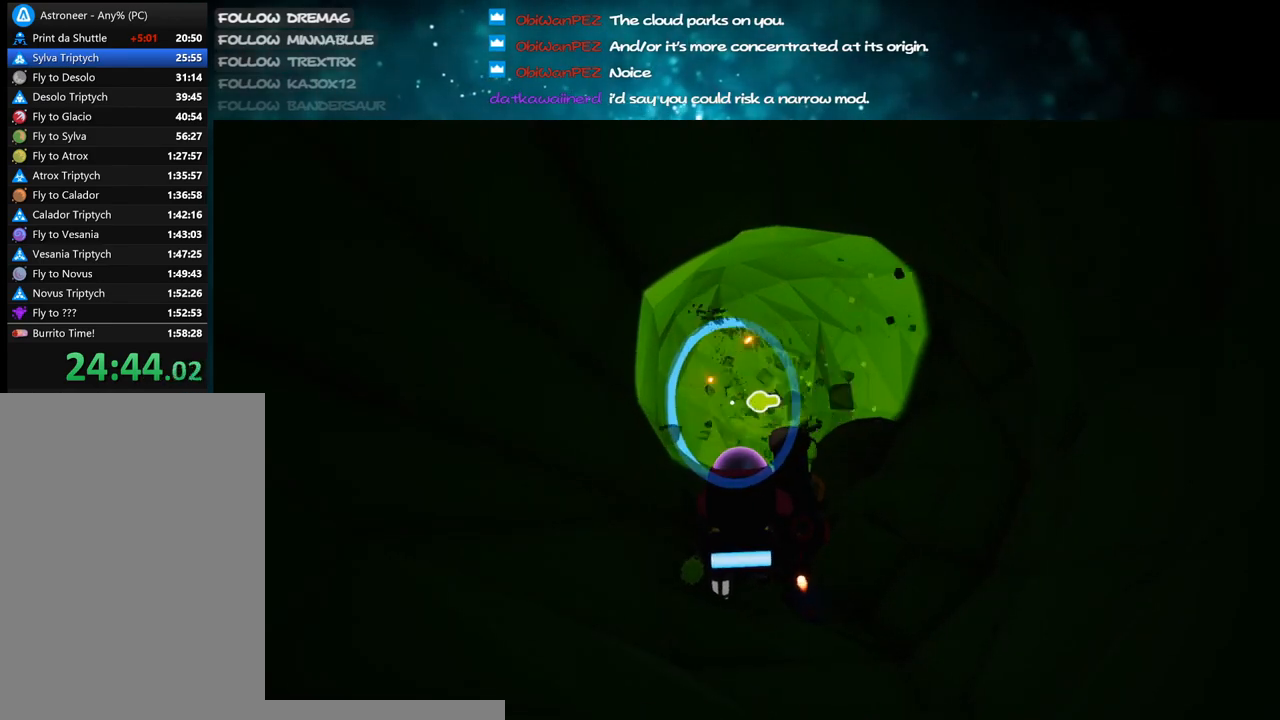
{"keys": [], "mouse": ["left"], "events": [[17, "d", "down"], [133, "w", "down"], [150, "d", "up"], [250, "w", "up"]]}
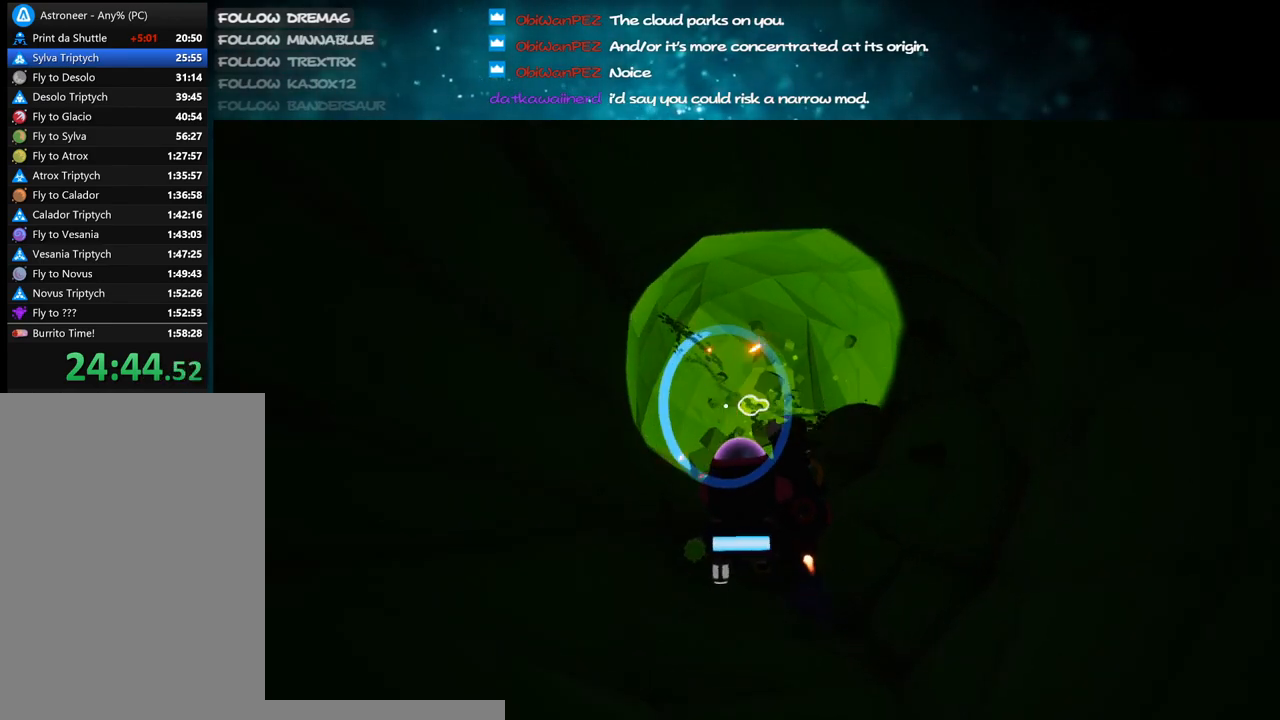
{"keys": [], "mouse": ["left"], "events": [[300, "d", "down"], [400, "d", "up"]]}
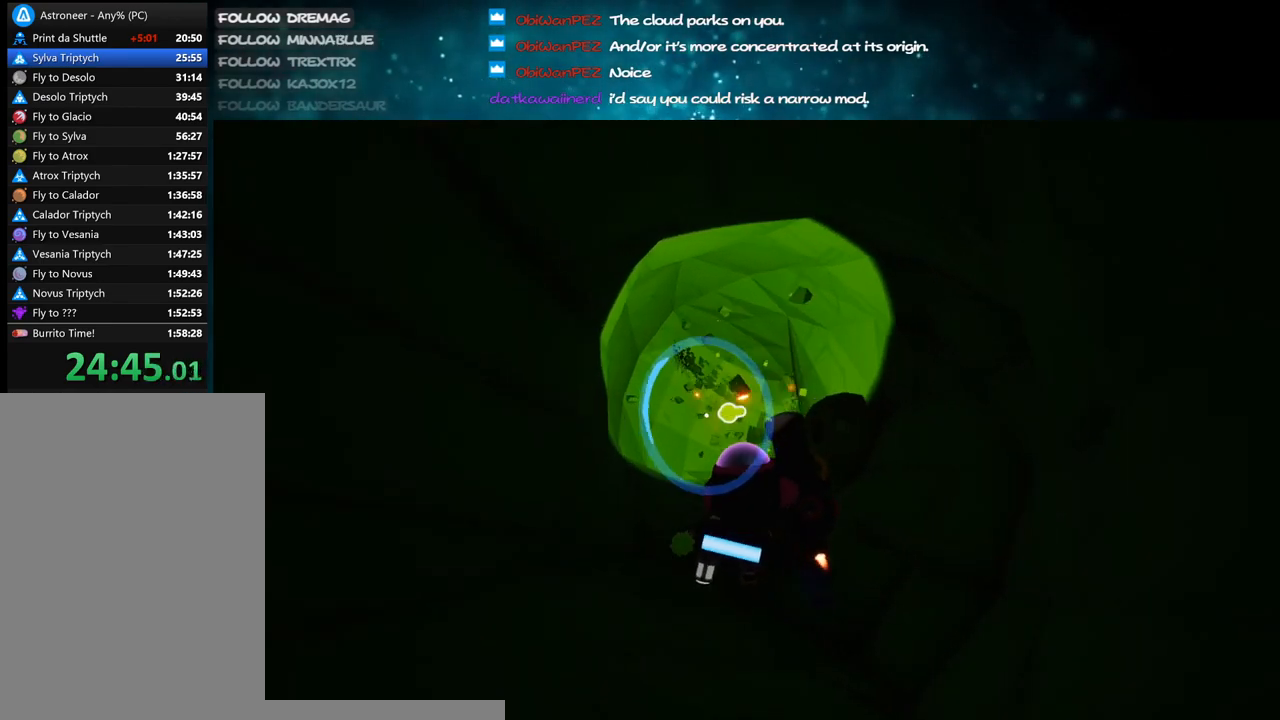
{"keys": [], "mouse": ["left"], "events": [[83, "w", "down"], [200, "w", "up"]]}
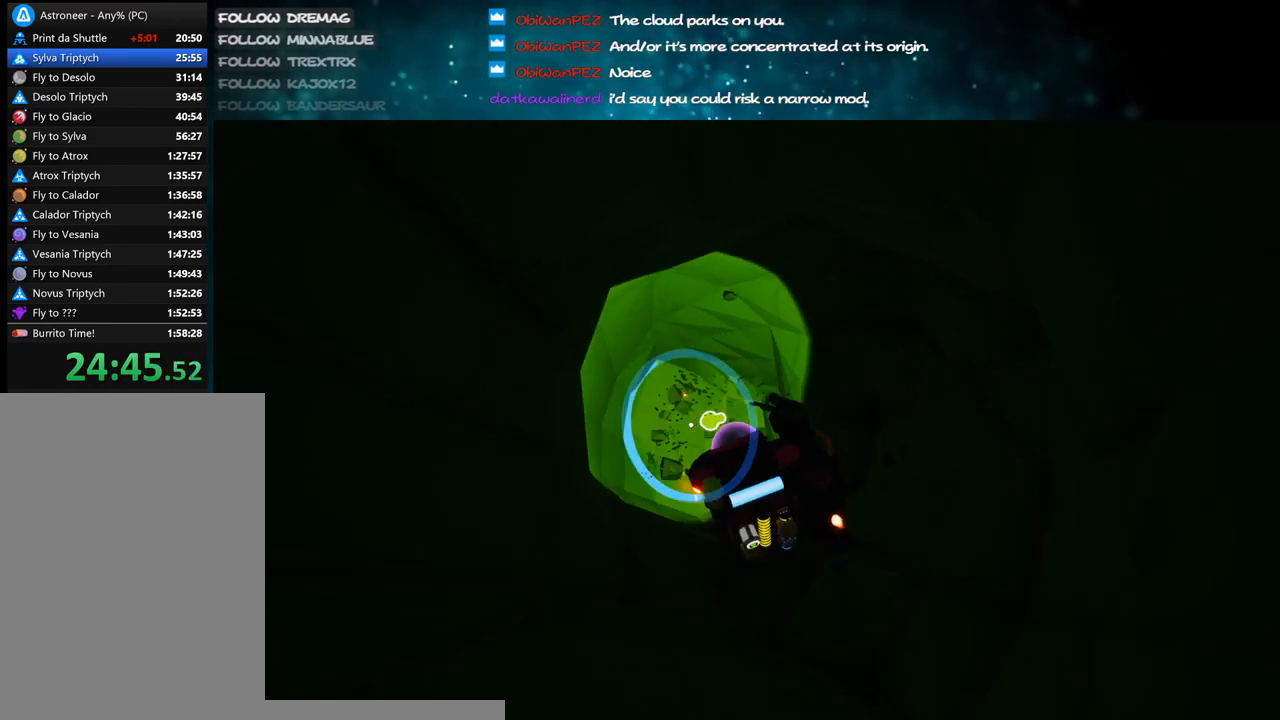
{"keys": [], "mouse": ["left"], "events": [[150, "s", "down"], [300, "s", "up"]]}
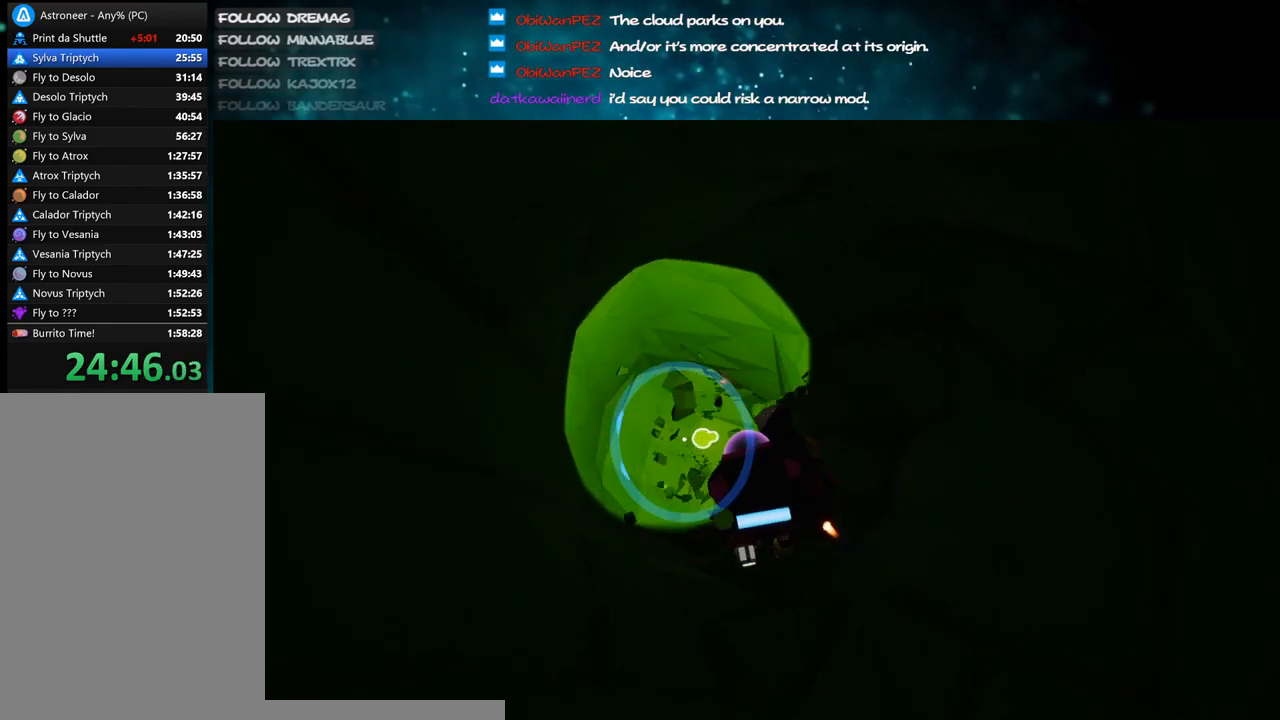
{"keys": [], "mouse": ["left"], "events": []}
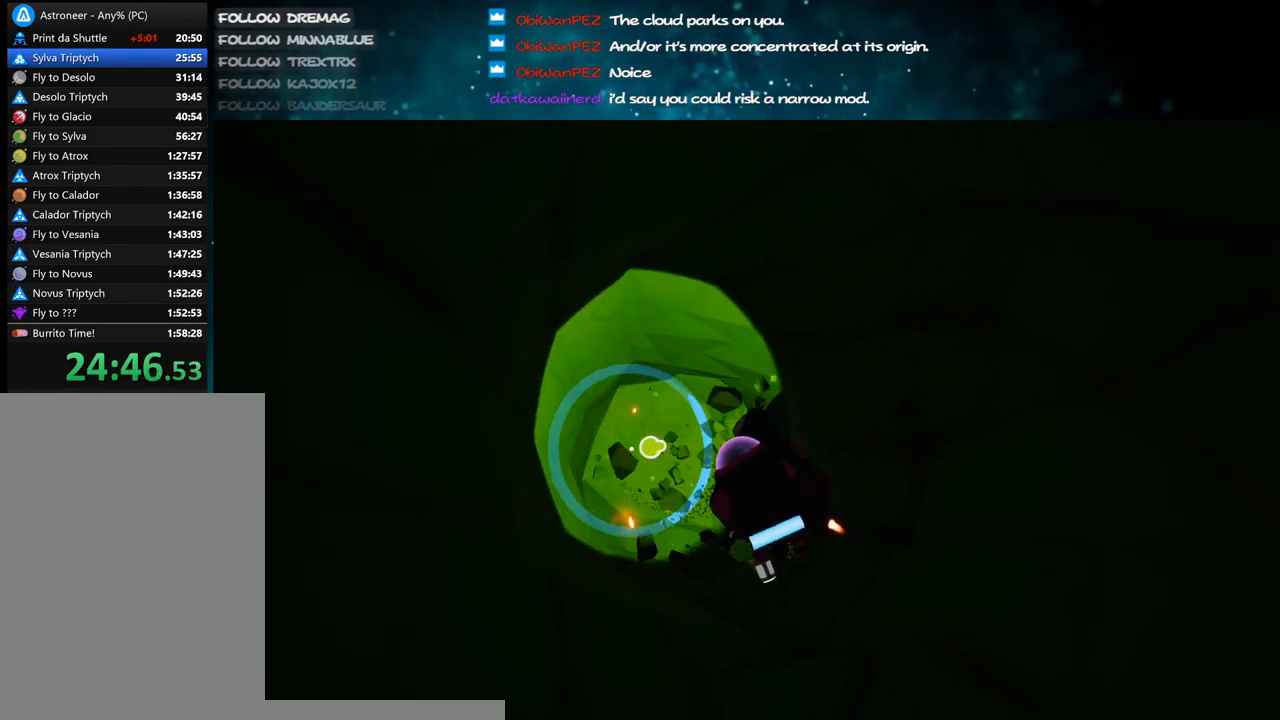
{"keys": [], "mouse": ["left"], "events": []}
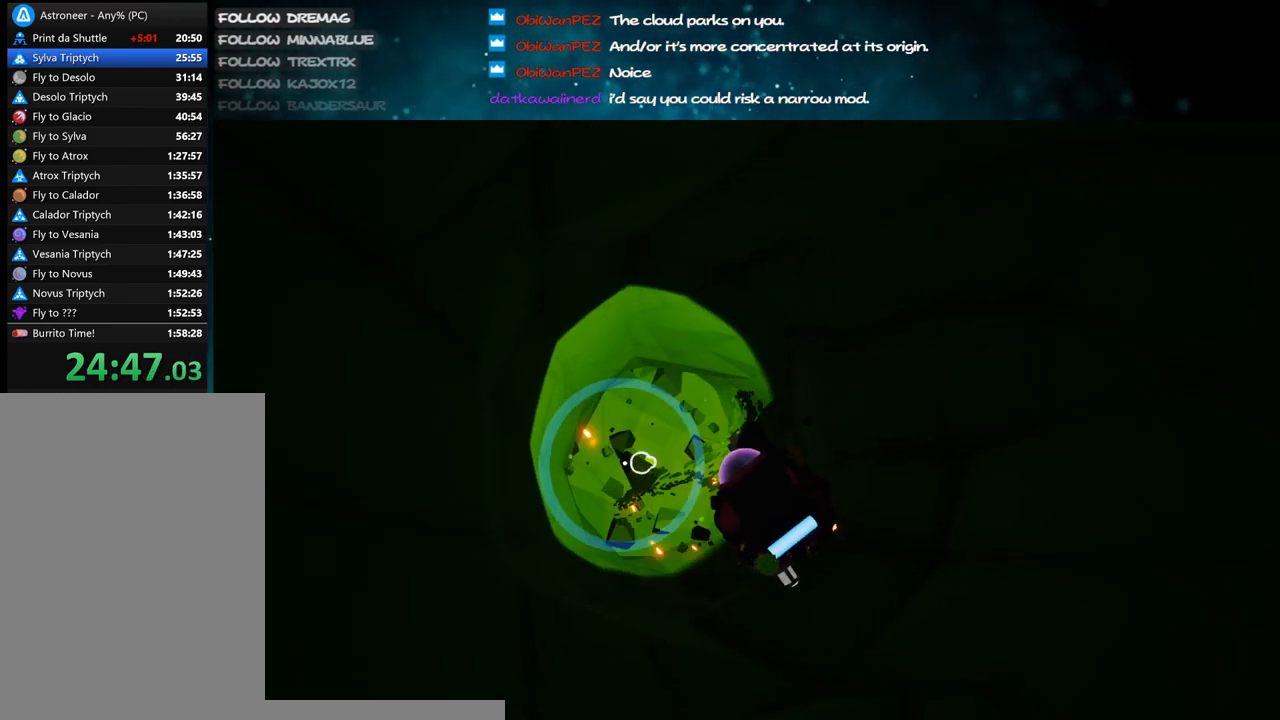
{"keys": [], "mouse": ["left"], "events": []}
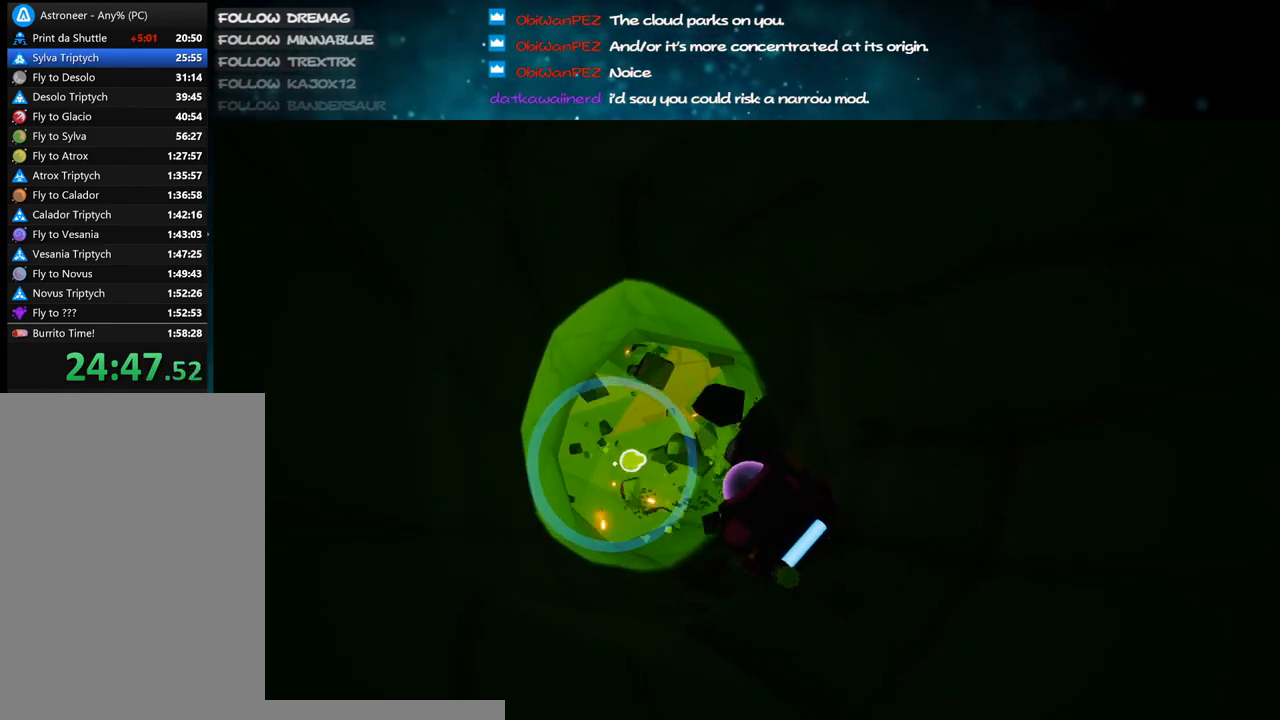
{"keys": [], "mouse": ["left"], "events": [[217, "mouse_right", "down"], [267, "mouse_left", "up"], [433, "mouse_right", "up"], [483, "mouse_left", "down"]]}
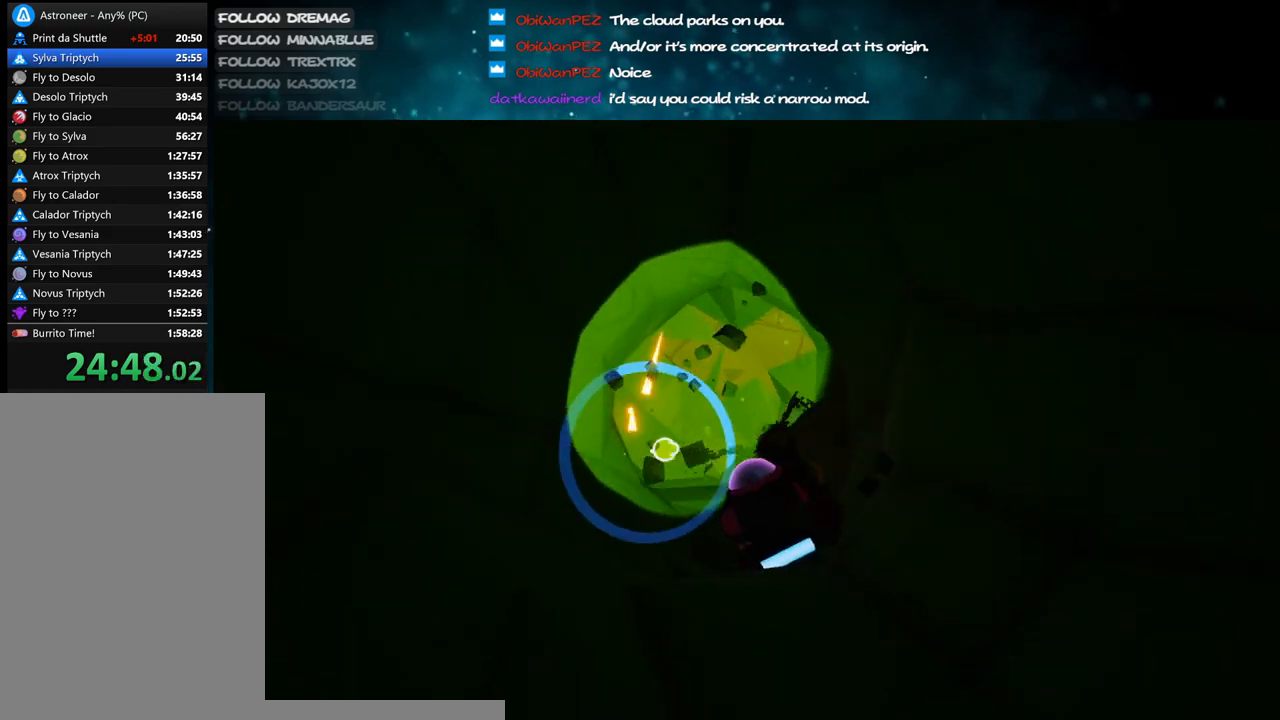
{"keys": [], "mouse": ["left"], "events": []}
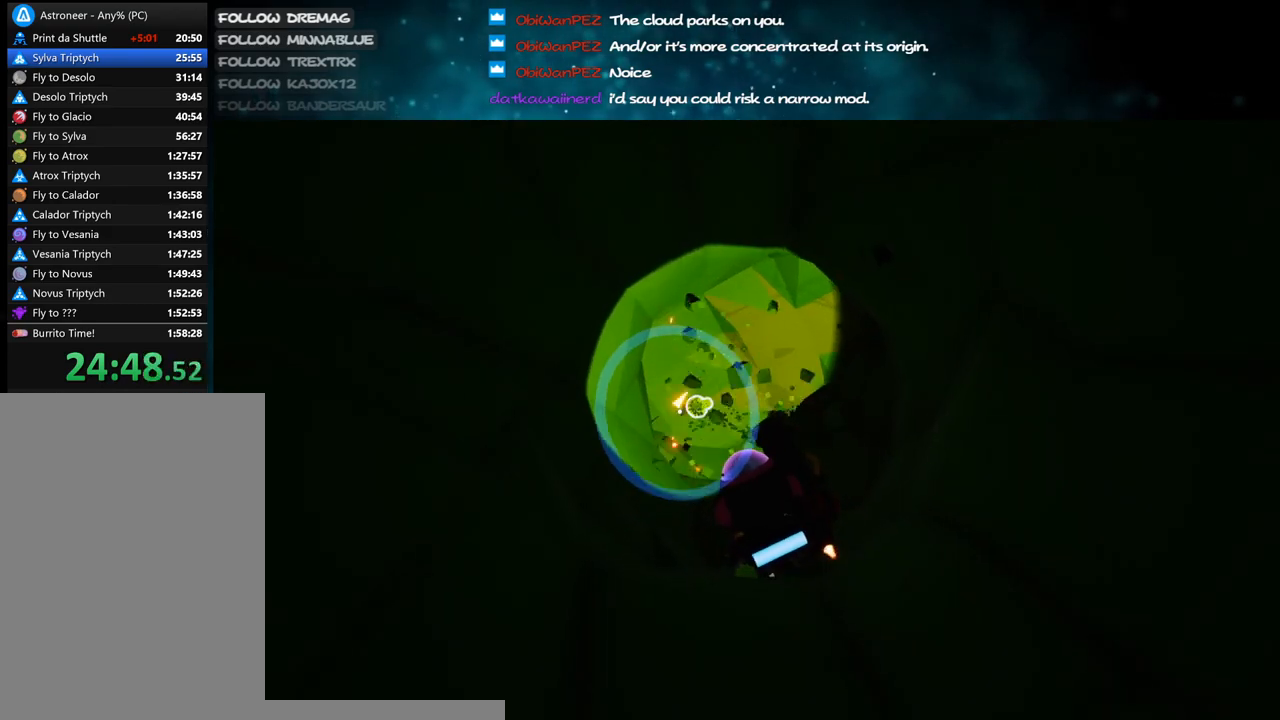
{"keys": [], "mouse": ["left"], "events": []}
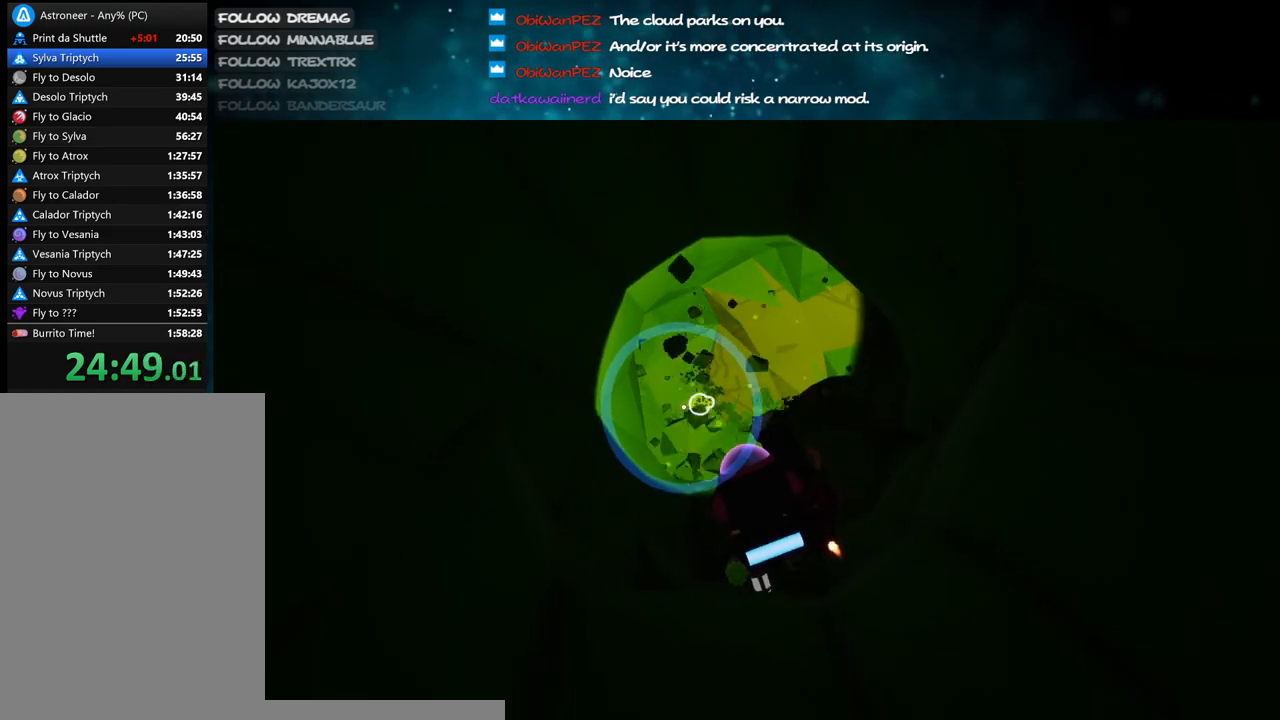
{"keys": [], "mouse": ["left"], "events": []}
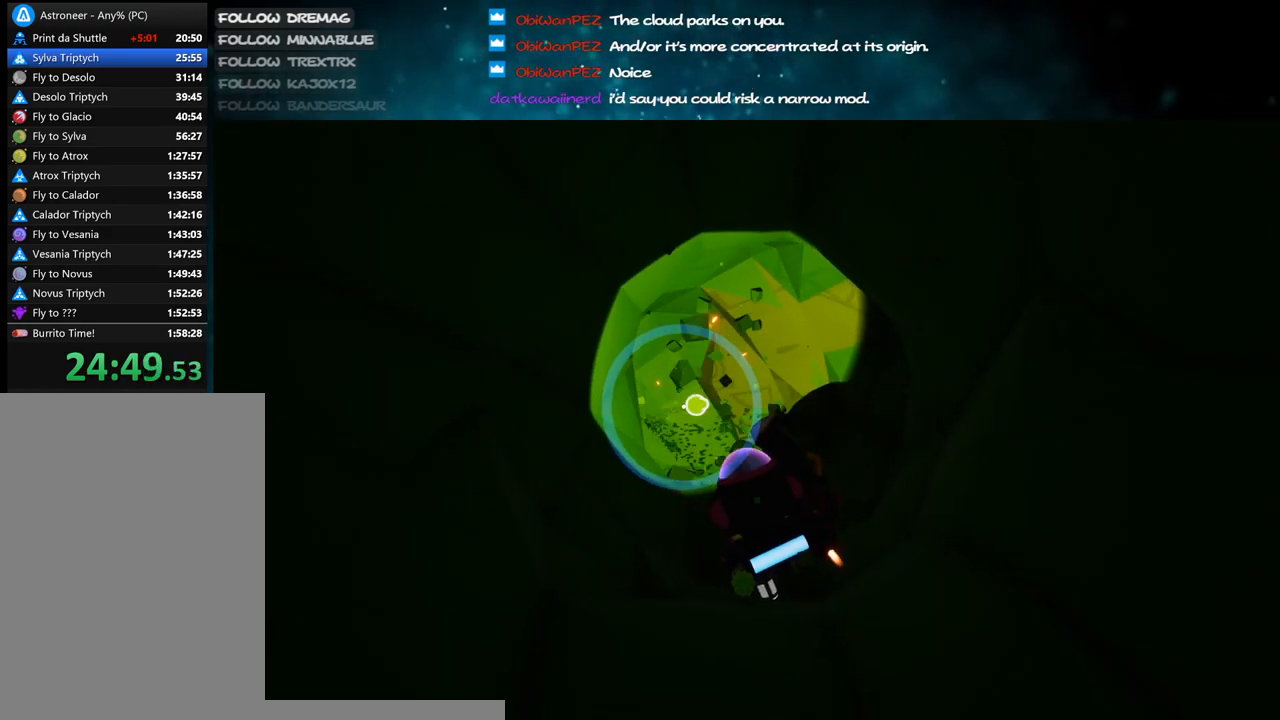
{"keys": [], "mouse": ["right"], "events": [[217, "mouse_left", "up"], [383, "mouse_right", "down"]]}
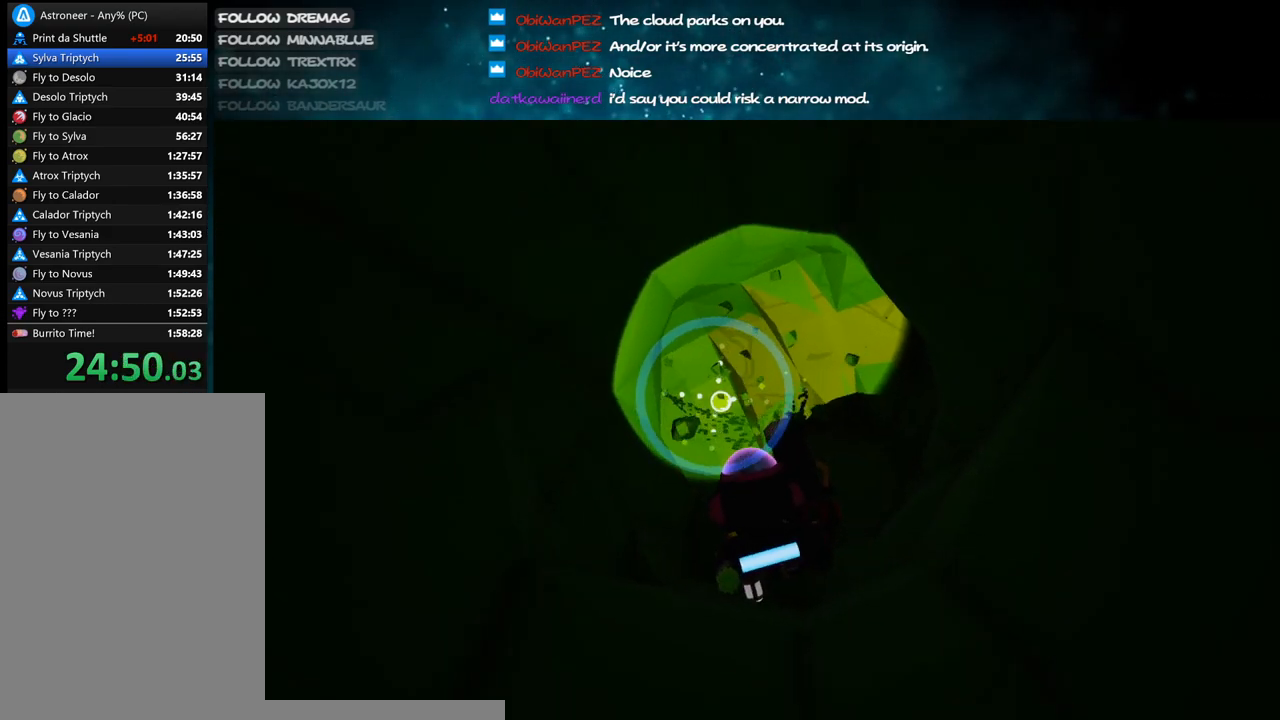
{"keys": [], "mouse": ["left"], "events": [[83, "mouse_right", "up"], [183, "mouse_left", "down"]]}
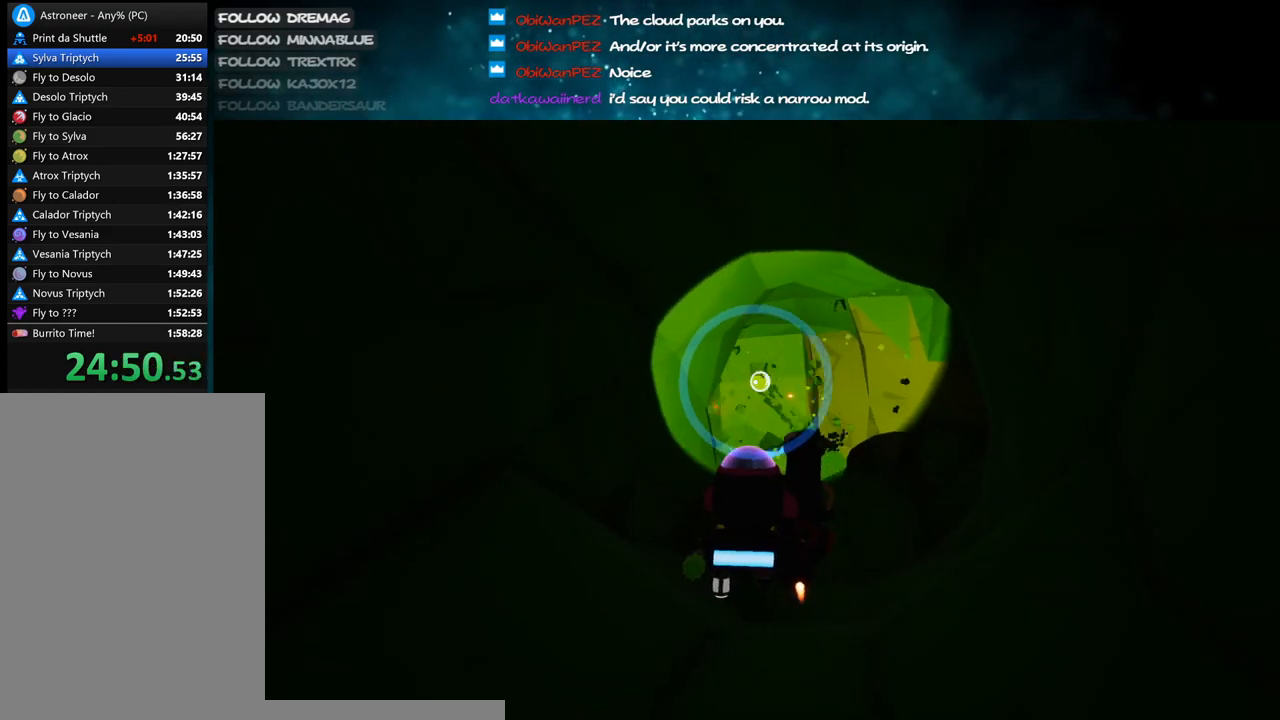
{"keys": [], "mouse": ["left"], "events": [[217, "d", "down"], [300, "d", "up"]]}
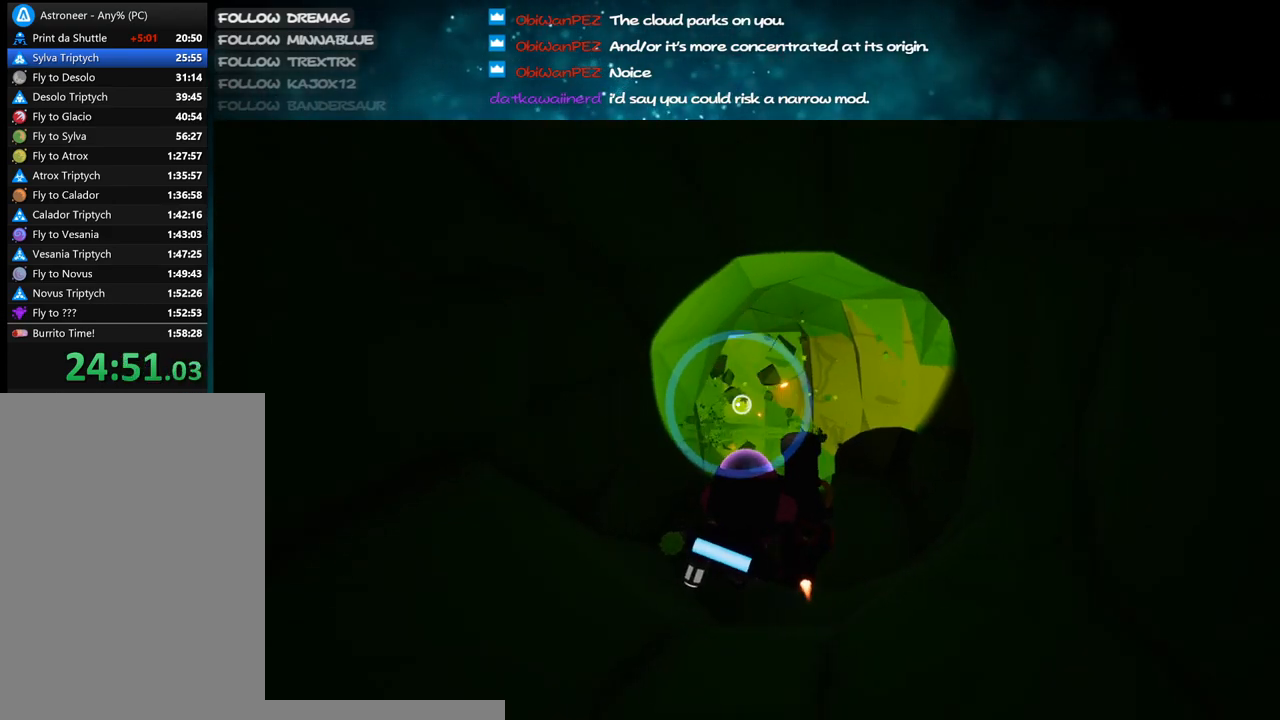
{"keys": [], "mouse": ["left"], "events": [[283, "w", "down"], [317, "d", "down"], [433, "d", "up"], [433, "w", "up"]]}
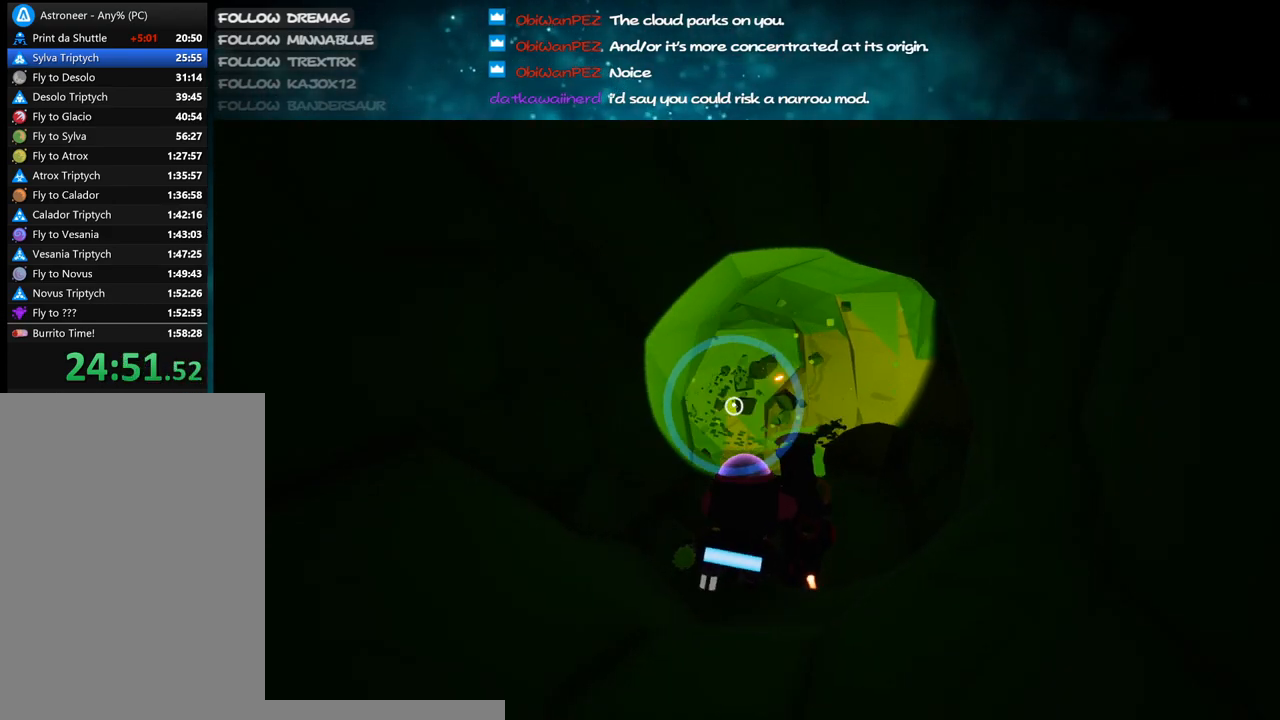
{"keys": [], "mouse": ["left"], "events": [[367, "d", "down"], [450, "d", "up"]]}
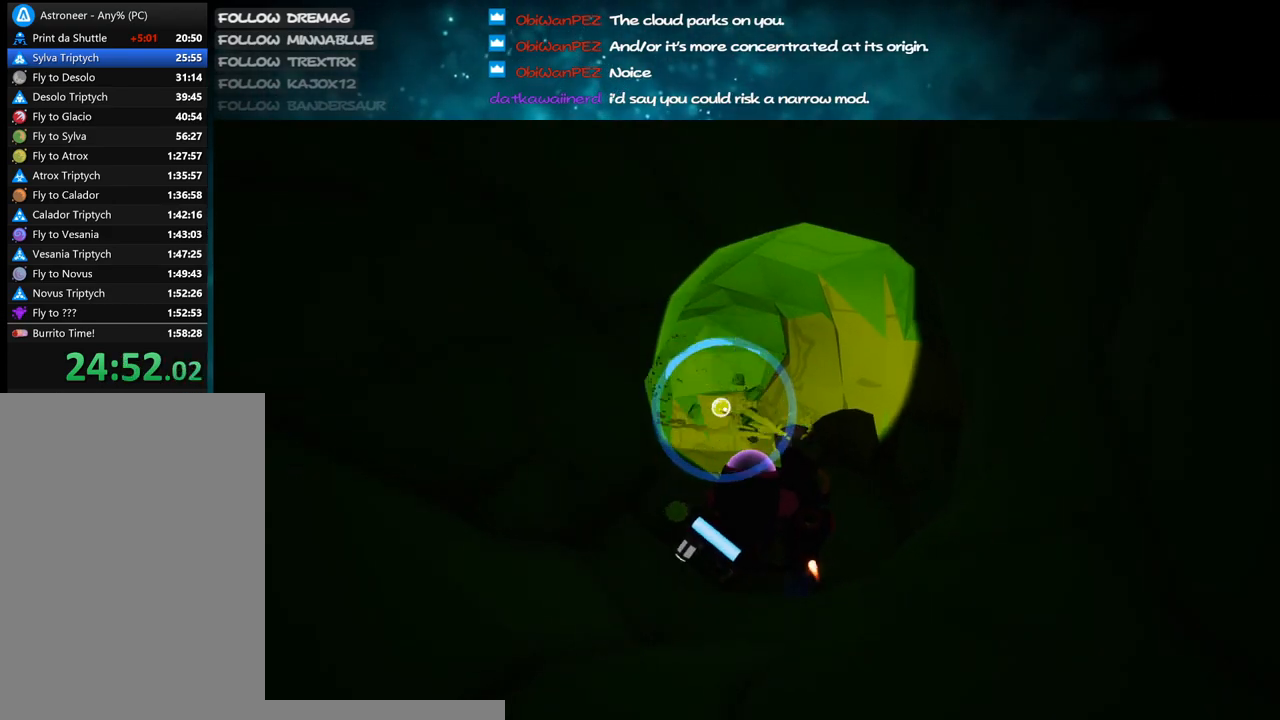
{"keys": [], "mouse": ["left"], "events": []}
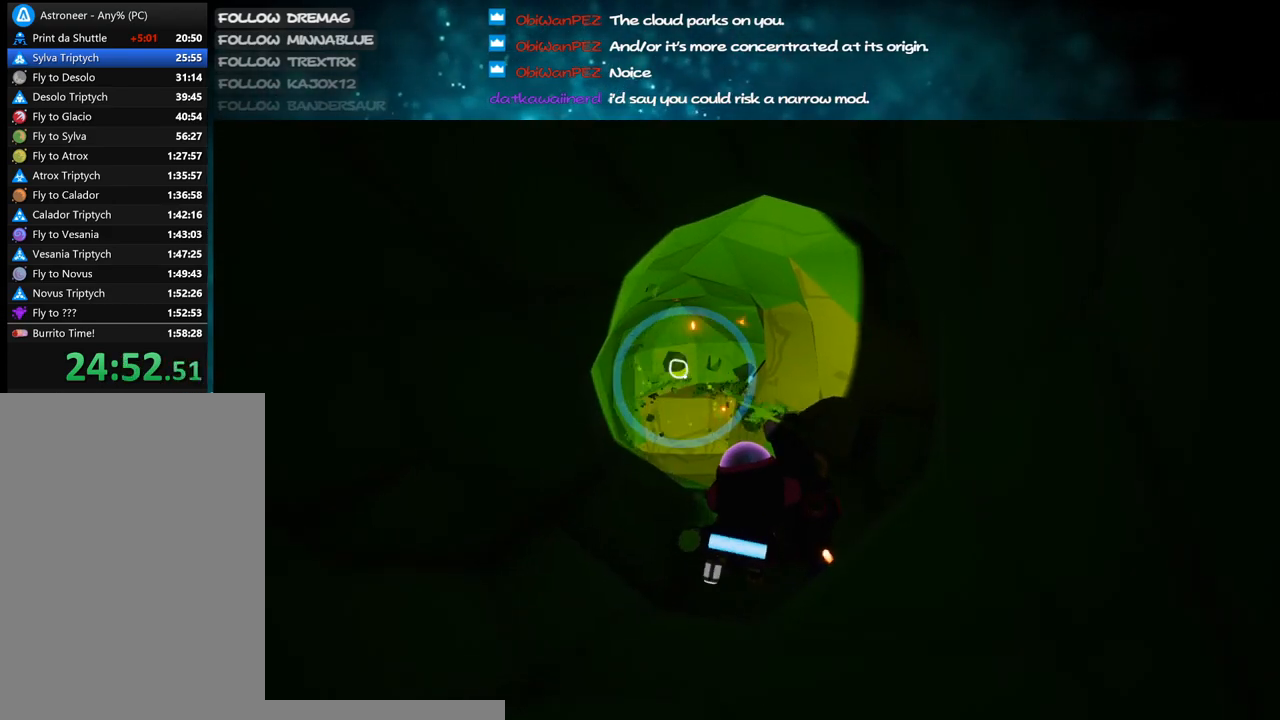
{"keys": ["w"], "mouse": ["left"], "events": [[233, "w", "down"], [267, "a", "down"], [333, "a", "up"]]}
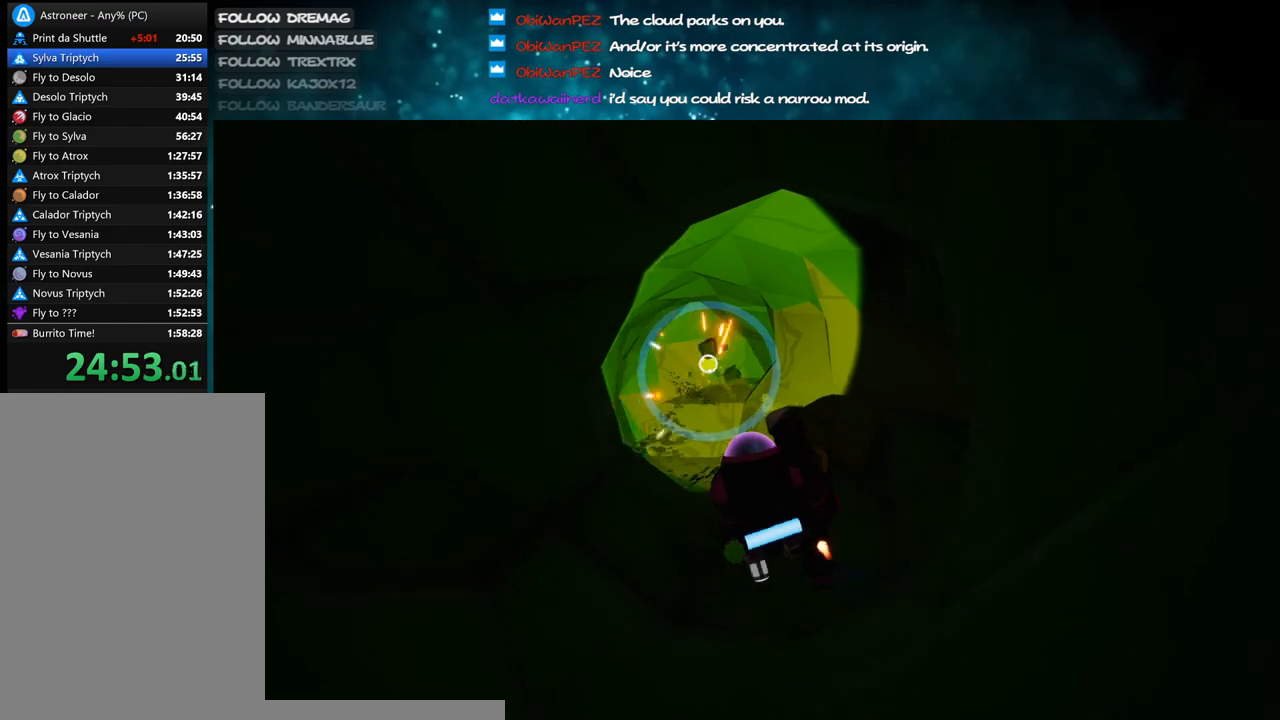
{"keys": ["d", "s"], "mouse": ["right"], "events": [[150, "w", "up"], [383, "mouse_right", "down"], [383, "s", "down"], [400, "mouse_left", "up"], [417, "d", "down"]]}
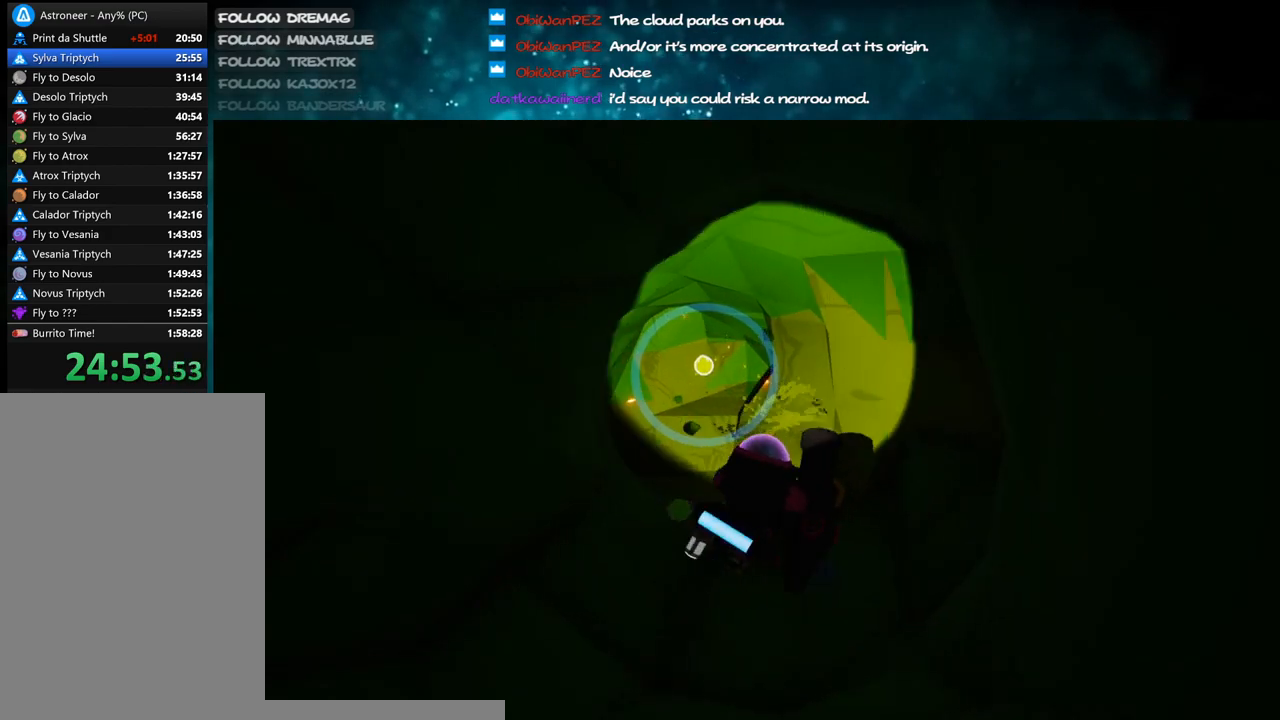
{"keys": [], "mouse": [], "events": [[83, "d", "up"], [167, "s", "up"], [467, "mouse_right", "up"]]}
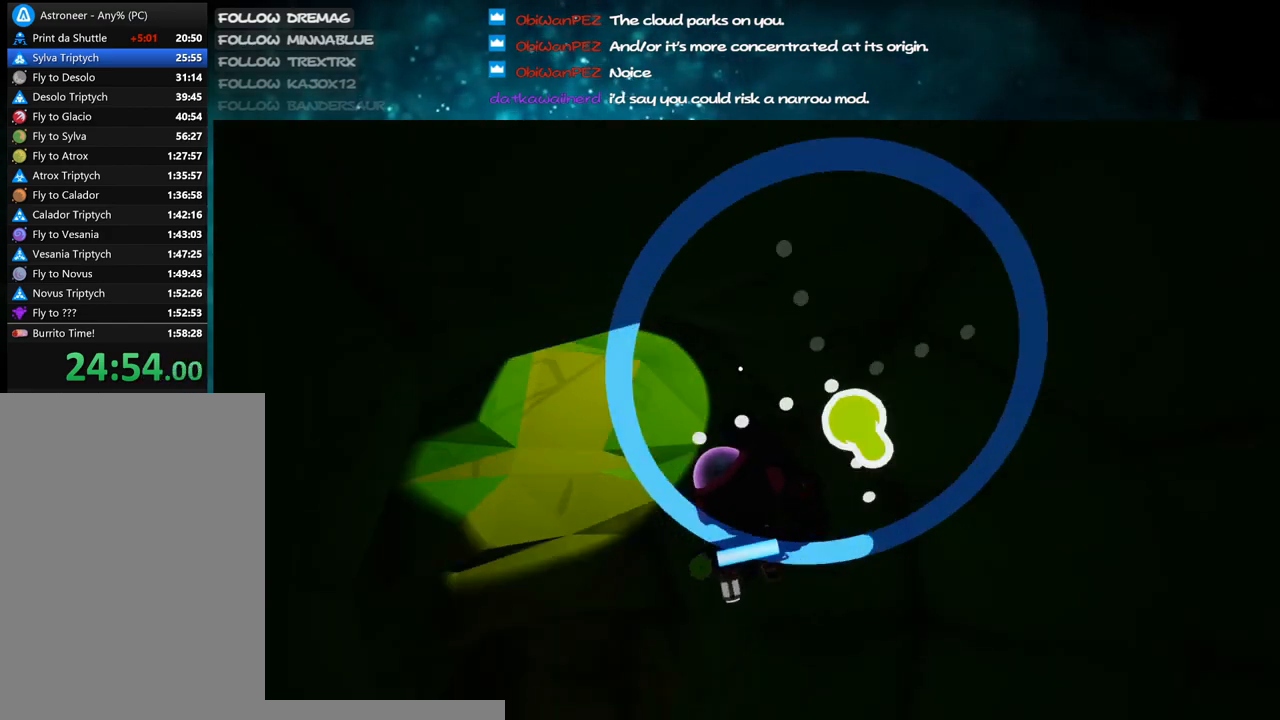
{"keys": ["s"], "mouse": ["left"], "events": [[83, "mouse_left", "down"], [500, "s", "down"]]}
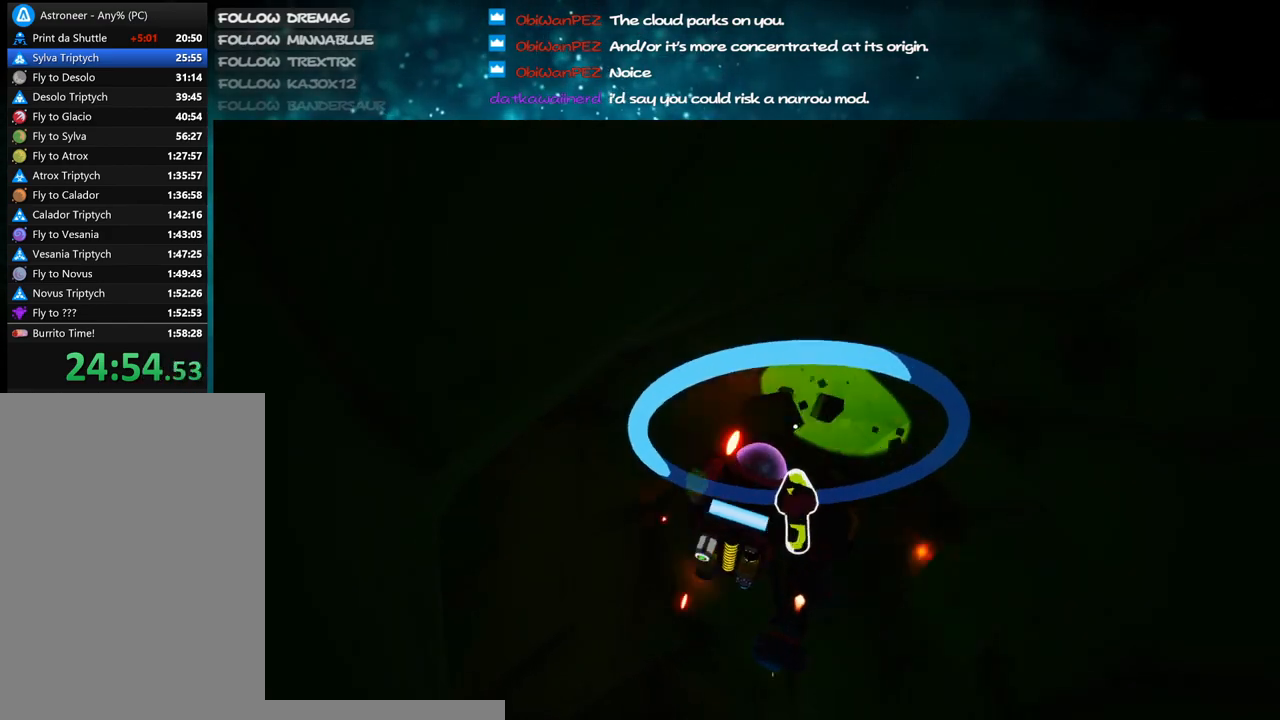
{"keys": [], "mouse": ["left"], "events": [[167, "s", "up"]]}
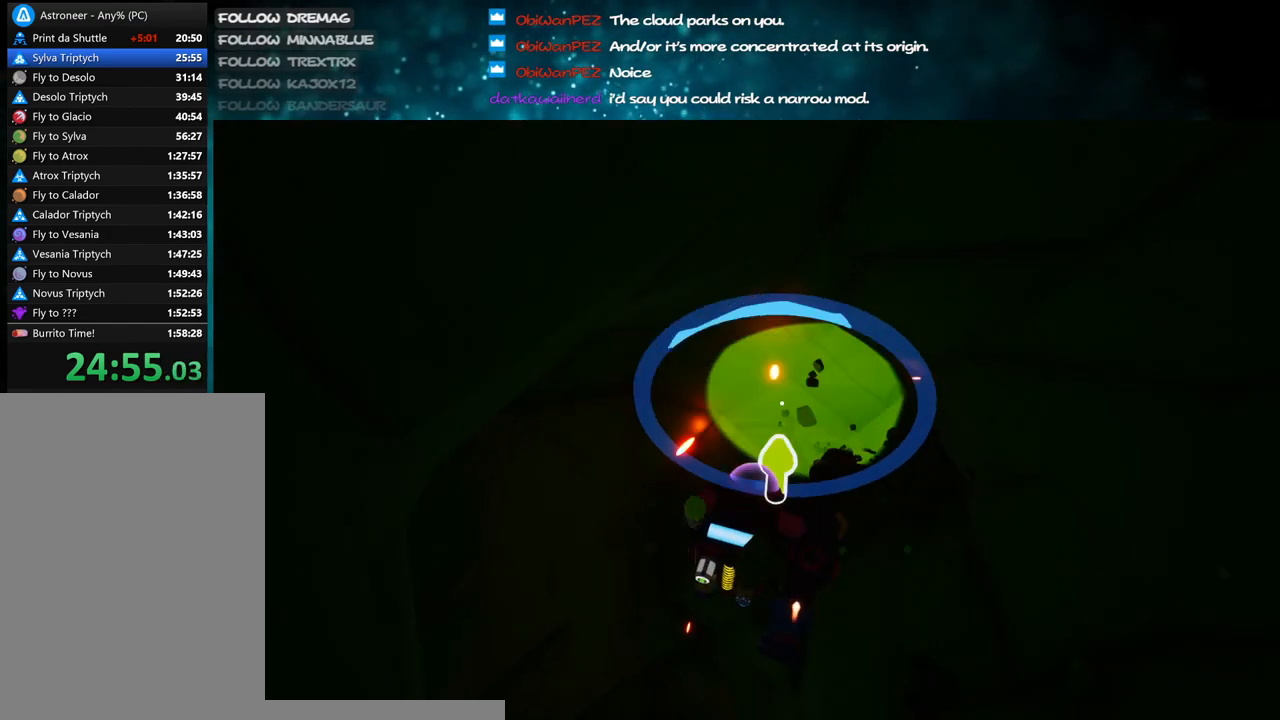
{"keys": ["w"], "mouse": ["left"], "events": [[500, "w", "down"]]}
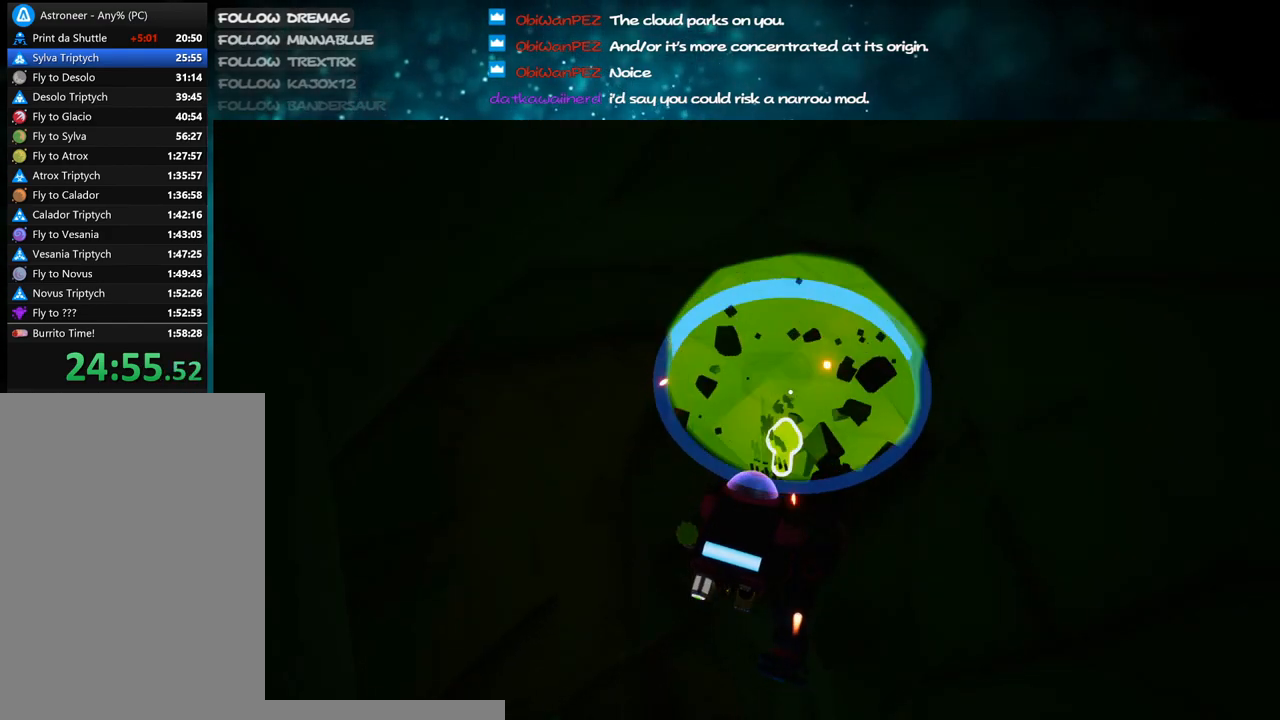
{"keys": [], "mouse": ["left"], "events": [[117, "w", "up"]]}
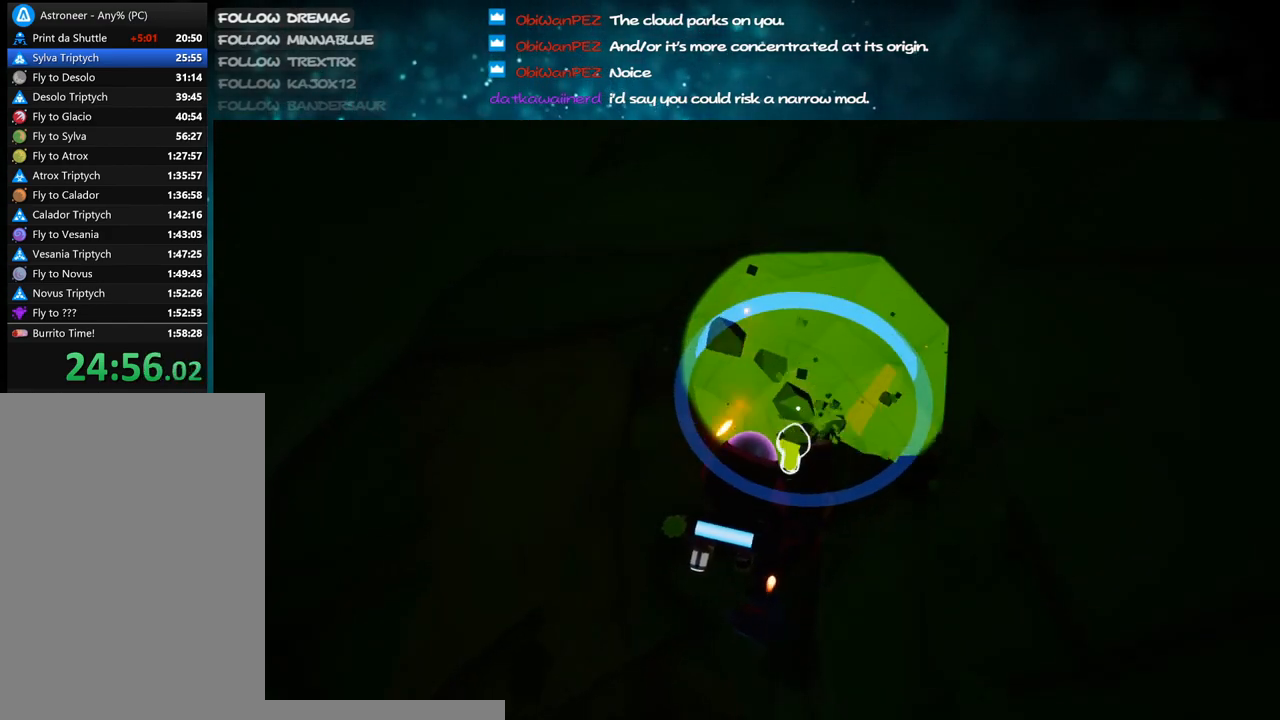
{"keys": ["s"], "mouse": ["left"], "events": [[483, "s", "down"]]}
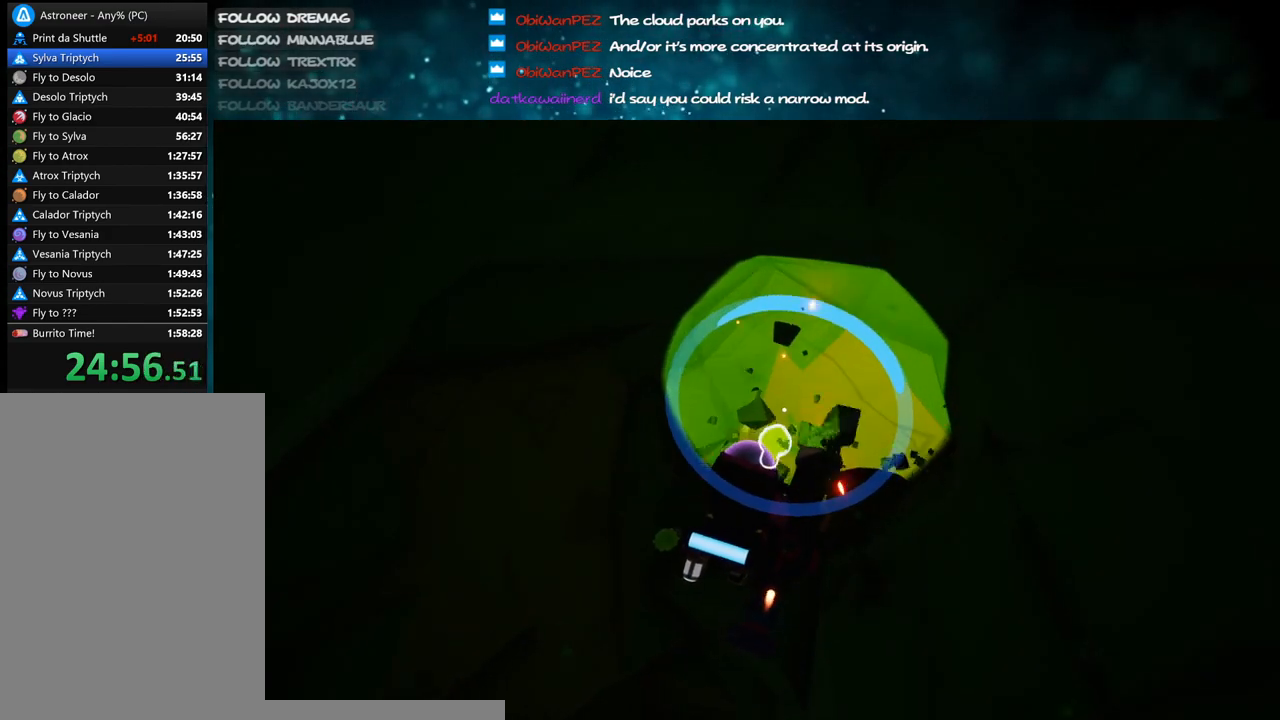
{"keys": [], "mouse": ["left"], "events": [[100, "s", "up"]]}
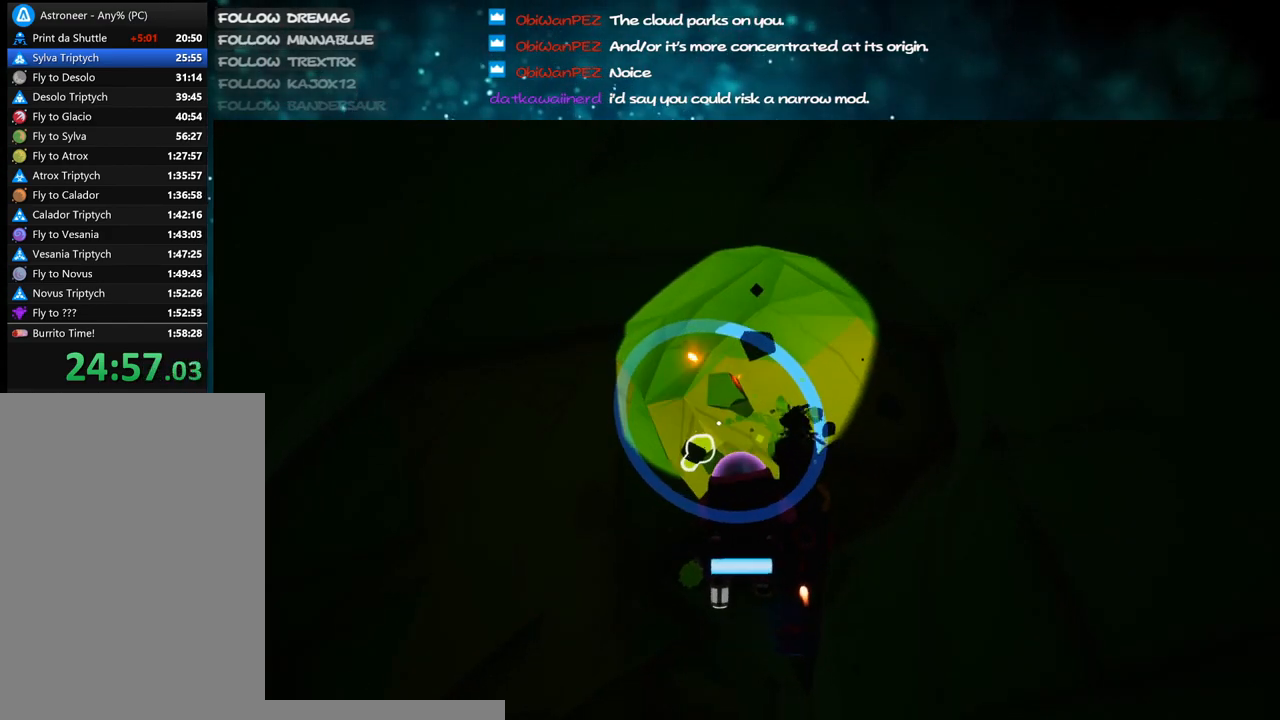
{"keys": [], "mouse": ["left"], "events": []}
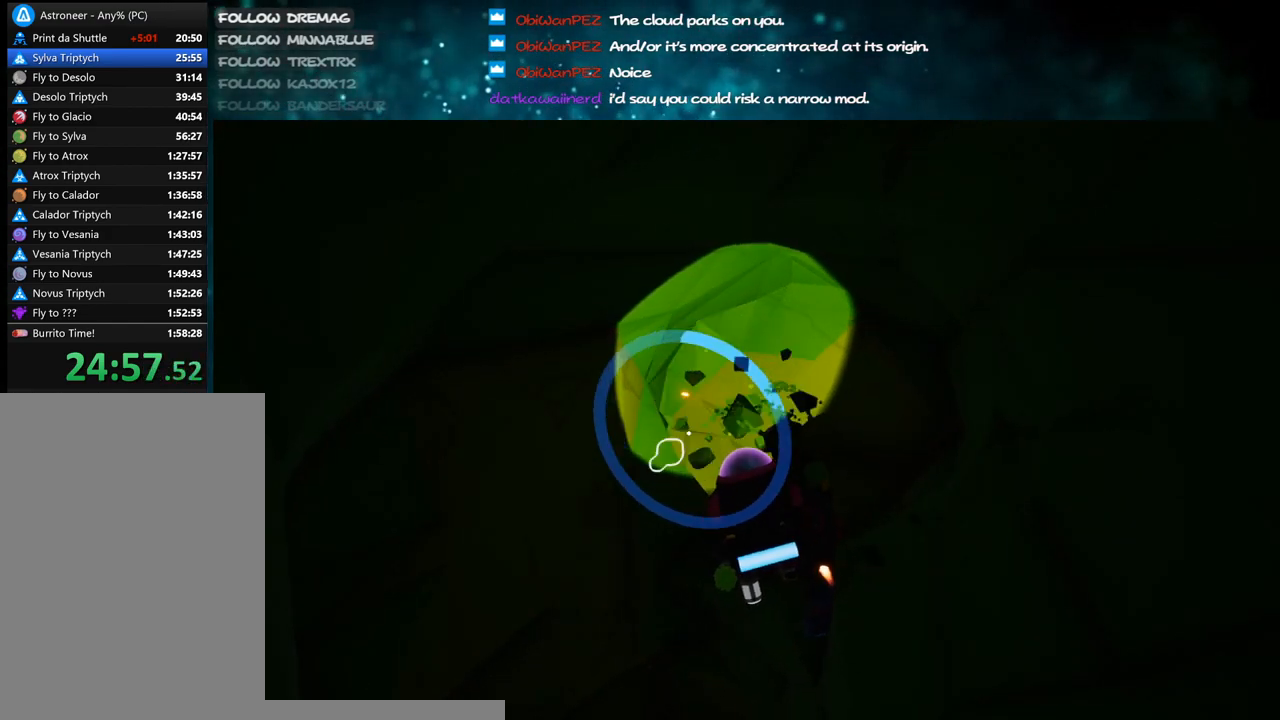
{"keys": [], "mouse": ["left"], "events": []}